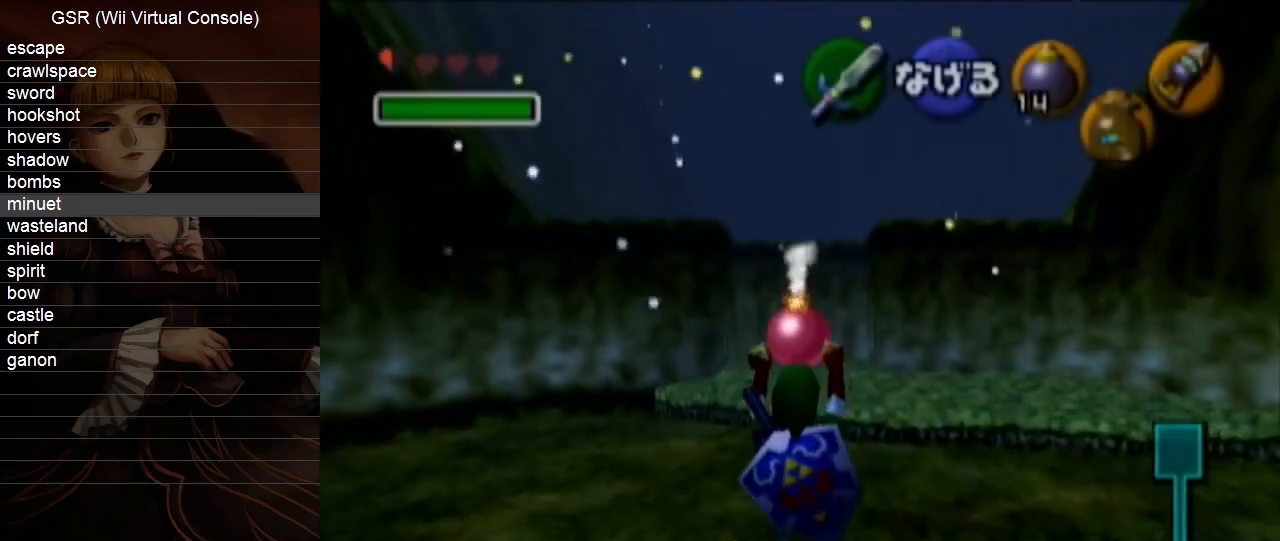
Gameplay with a controller (Nintendo layout); each line is a JSON object with the inputs held at the frame after it. "events" lists button and stick changes between this image and that frame as [ms after this image, input, new state], when the widget could be followed in between. Not read: L3 R3 START.
{"buttons": [], "left_stick": "up", "right_stick": "center", "events": []}
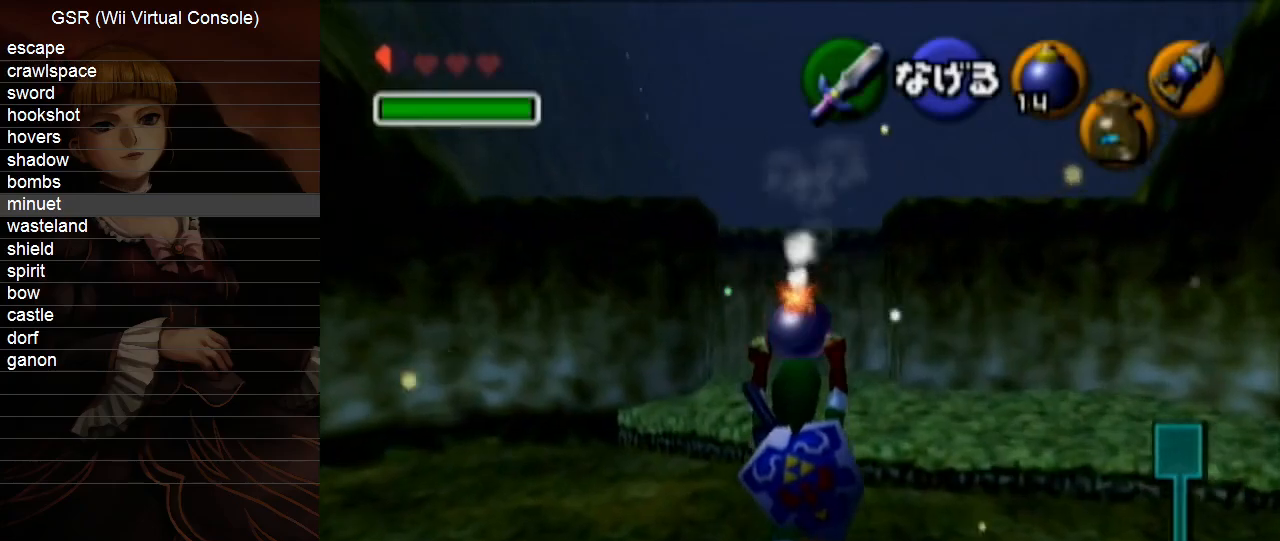
{"buttons": [], "left_stick": "up", "right_stick": "center", "events": [[83, "R1", "down"], [150, "B", "down"], [250, "B", "up"], [250, "R1", "up"]]}
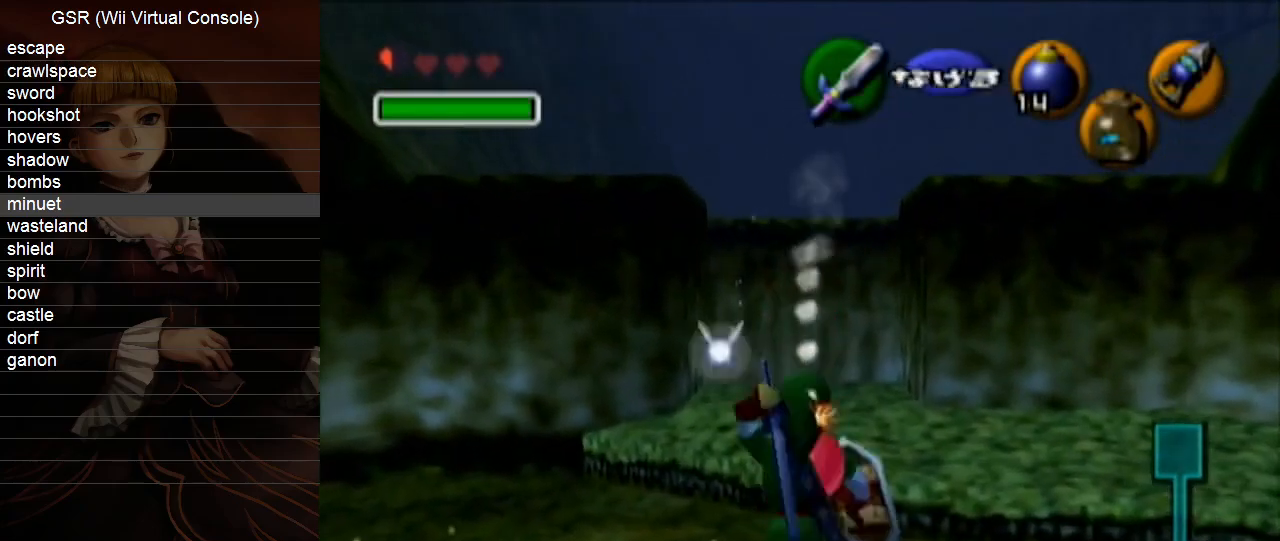
{"buttons": ["L1"], "left_stick": "center", "right_stick": "center", "events": [[167, "left_stick", "down"], [283, "L1", "down"], [283, "left_stick", "center"]]}
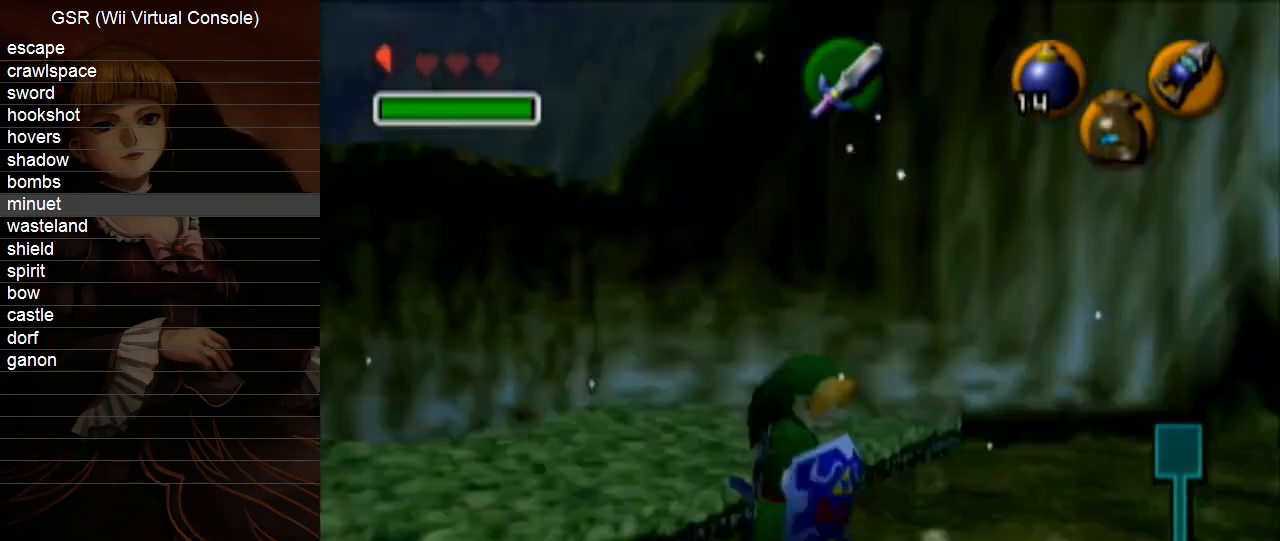
{"buttons": ["L1", "R1"], "left_stick": "center", "right_stick": "center", "events": [[133, "left_stick", "down"], [250, "left_stick", "center"], [283, "A", "down"], [283, "R1", "down"], [467, "A", "up"]]}
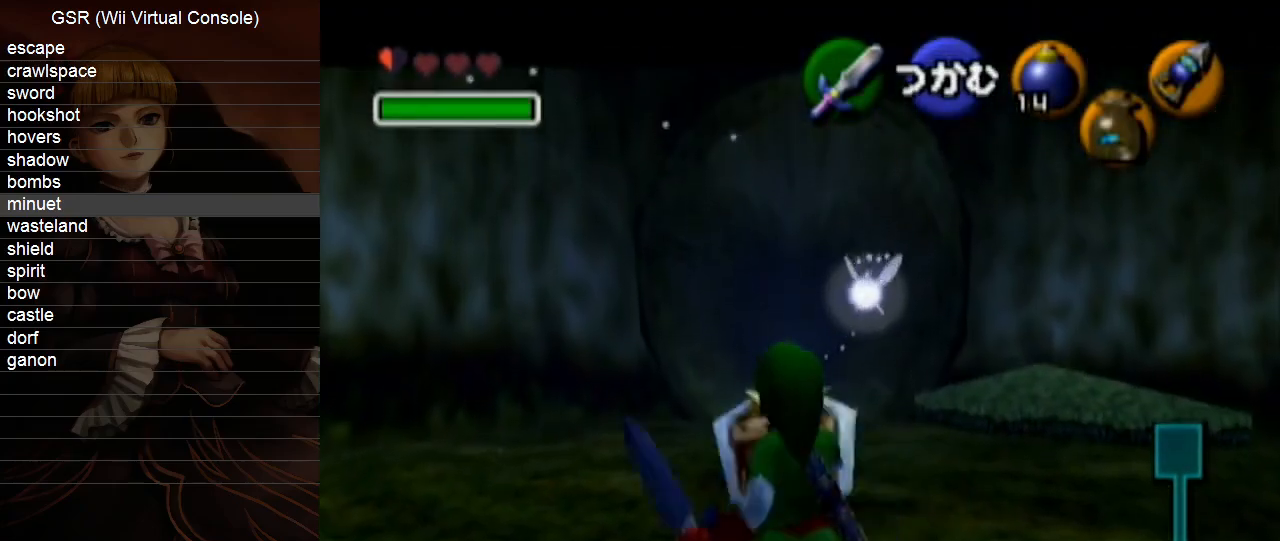
{"buttons": ["L1", "R1"], "left_stick": "center", "right_stick": "center", "events": []}
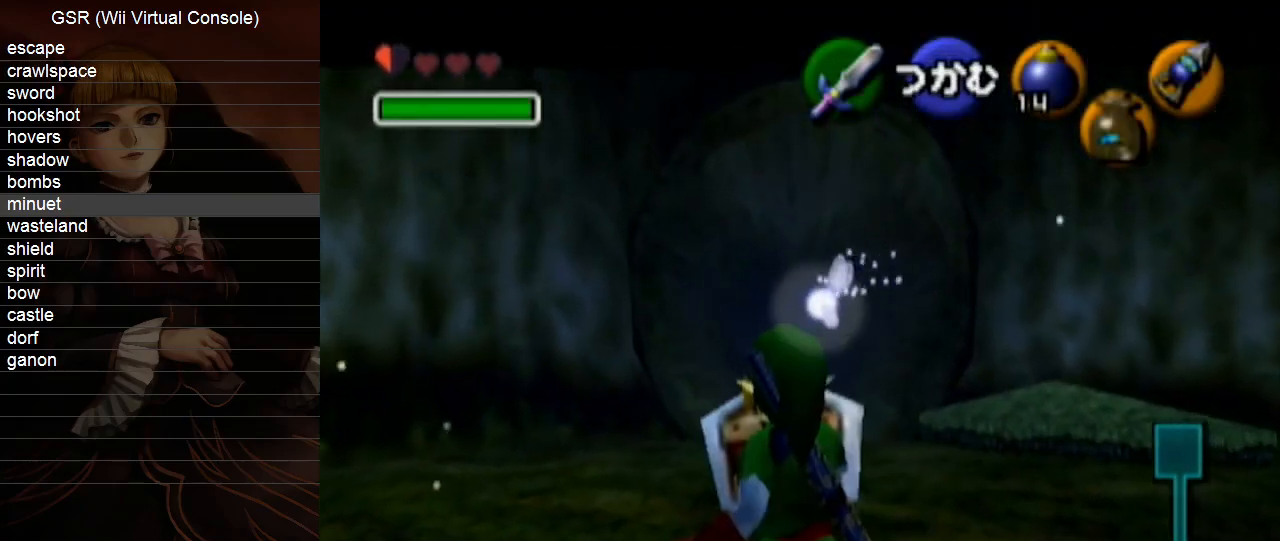
{"buttons": ["L1", "R1"], "left_stick": "center", "right_stick": "center", "events": []}
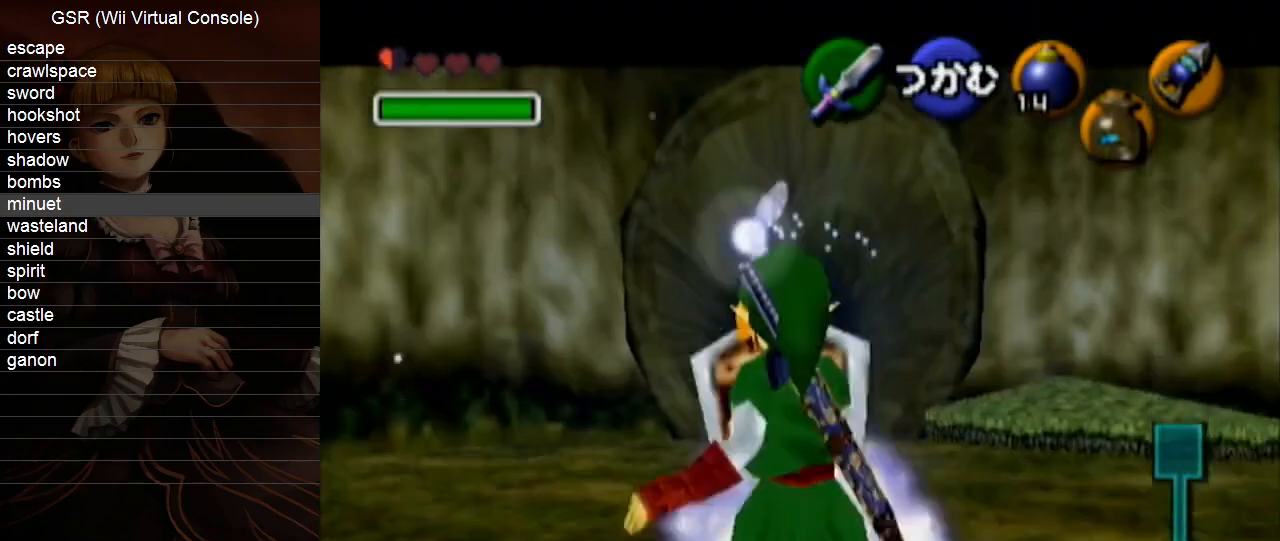
{"buttons": [], "left_stick": "down", "right_stick": "center", "events": [[250, "R1", "up"], [317, "L1", "up"], [350, "left_stick", "down"]]}
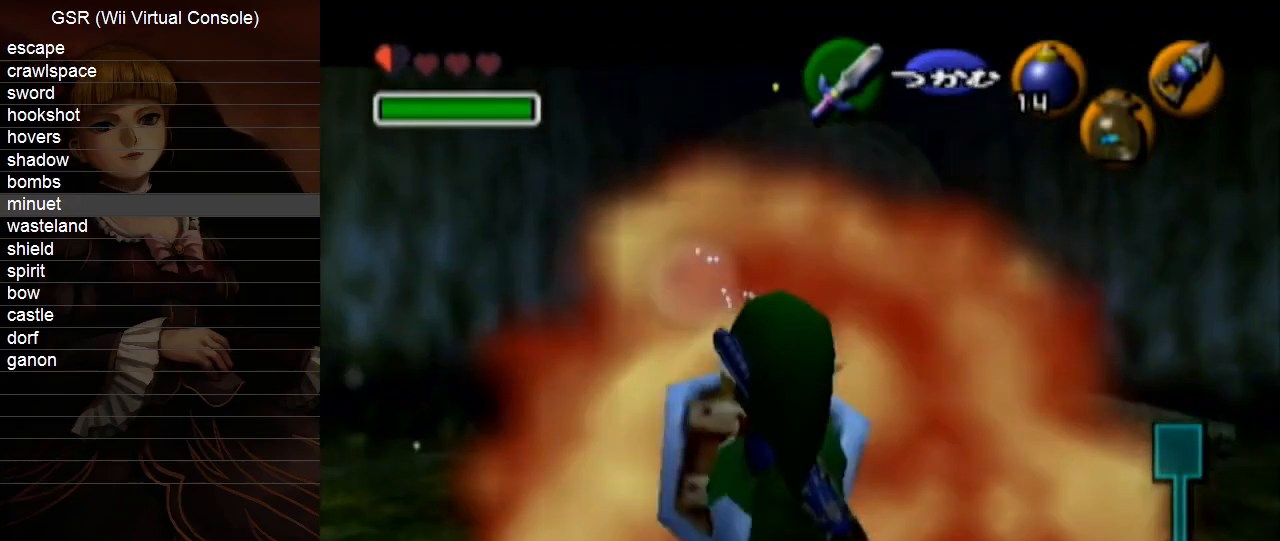
{"buttons": ["L1"], "left_stick": "up", "right_stick": "center", "events": [[67, "A", "down"], [183, "A", "up"], [183, "L1", "down"], [217, "left_stick", "up"]]}
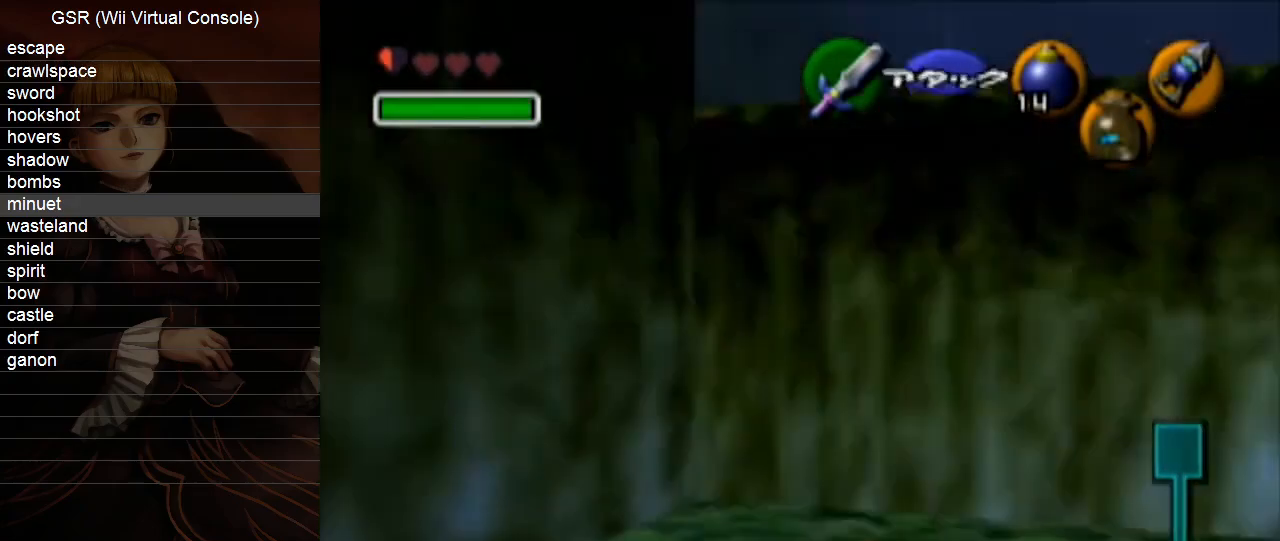
{"buttons": ["L1"], "left_stick": "up", "right_stick": "center", "events": []}
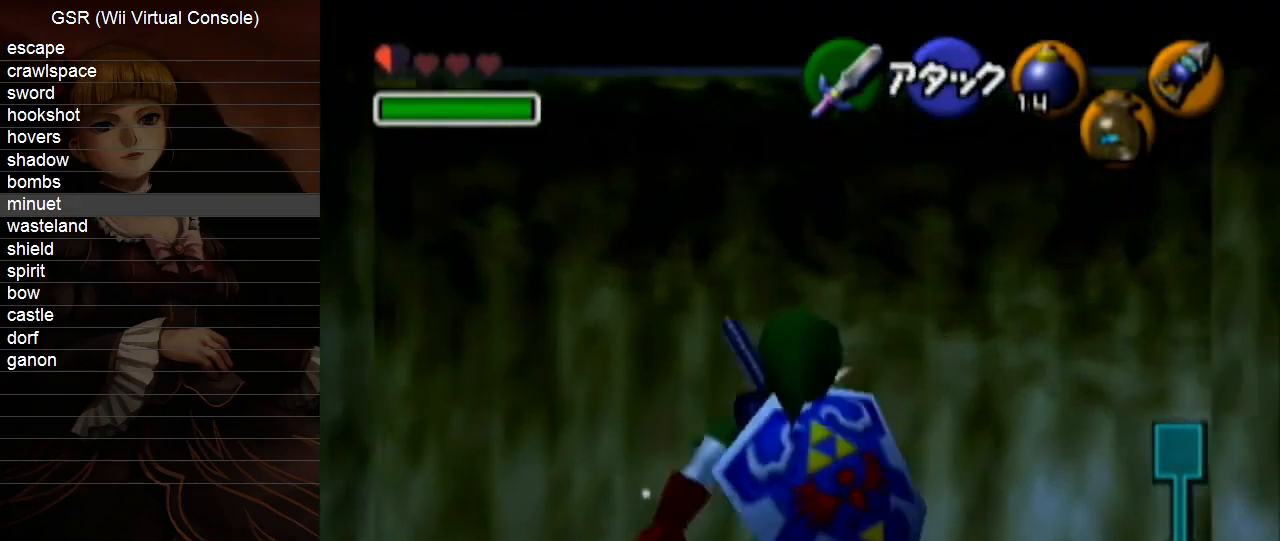
{"buttons": ["L1"], "left_stick": "up", "right_stick": "center", "events": [[67, "left_stick", "down"], [117, "A", "down"], [217, "left_stick", "up"], [250, "A", "up"]]}
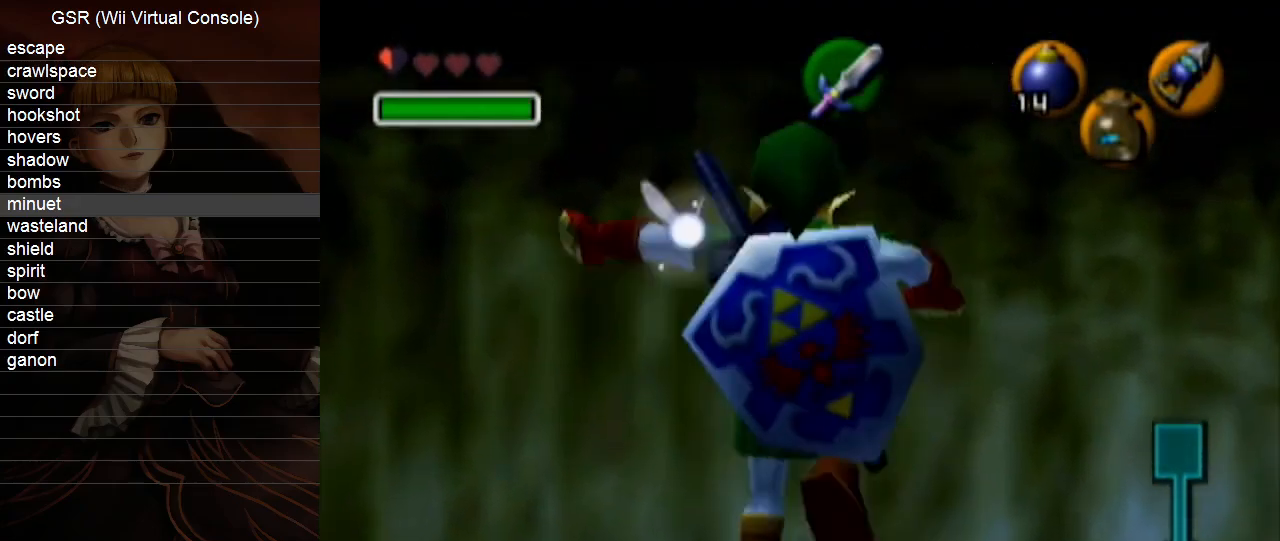
{"buttons": [], "left_stick": "up-right", "right_stick": "center", "events": [[250, "L1", "up"], [317, "left_stick", "up-right"]]}
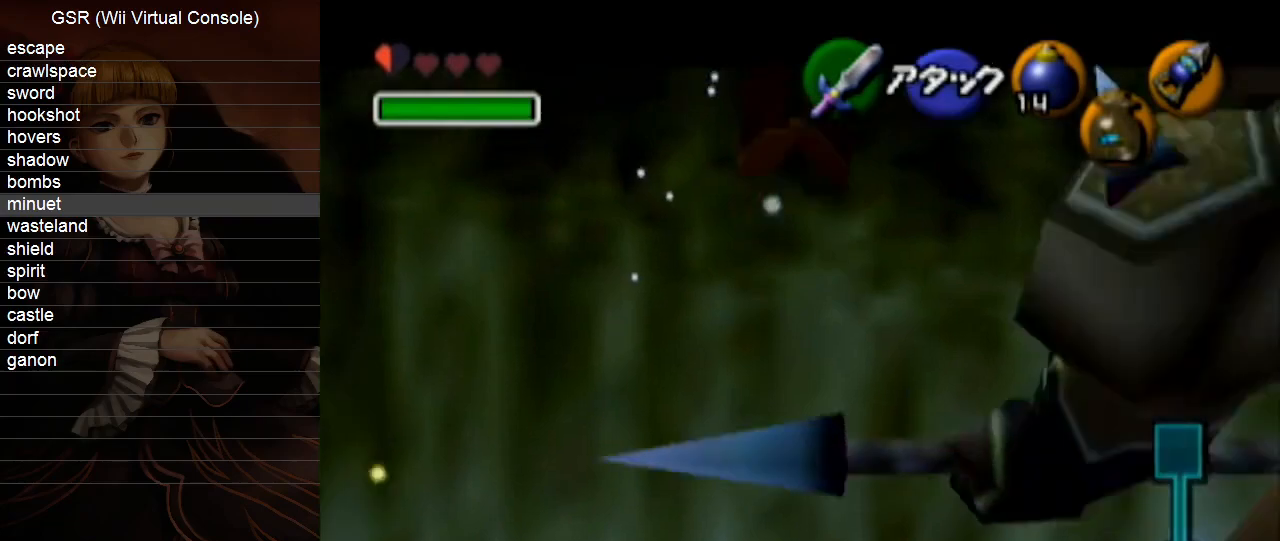
{"buttons": [], "left_stick": "up-right", "right_stick": "center", "events": []}
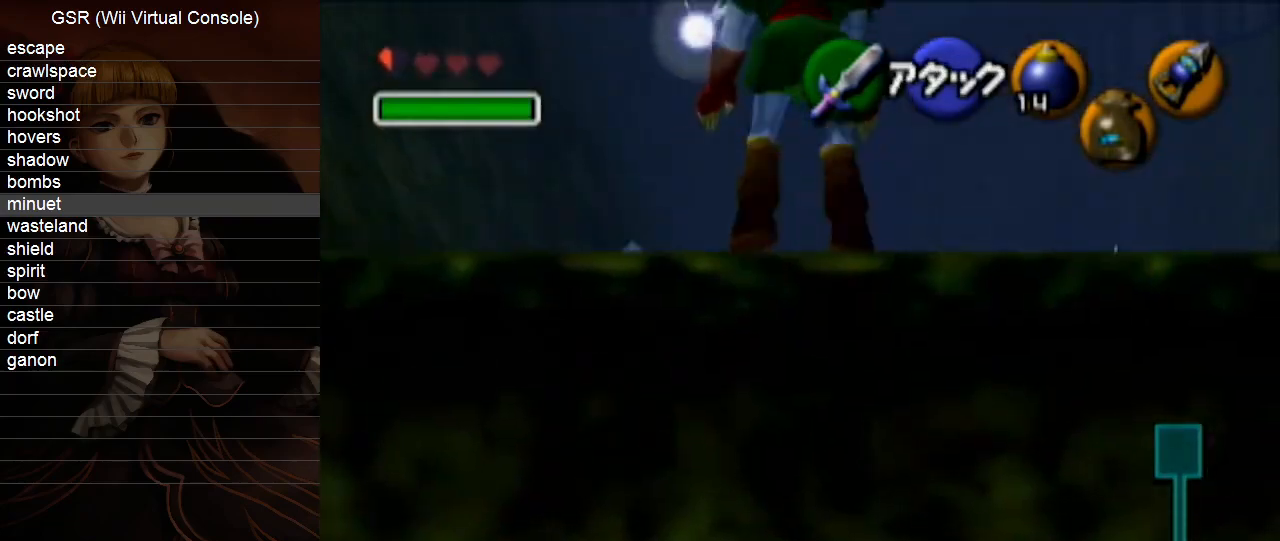
{"buttons": [], "left_stick": "up-right", "right_stick": "center", "events": [[133, "A", "down"], [217, "A", "up"]]}
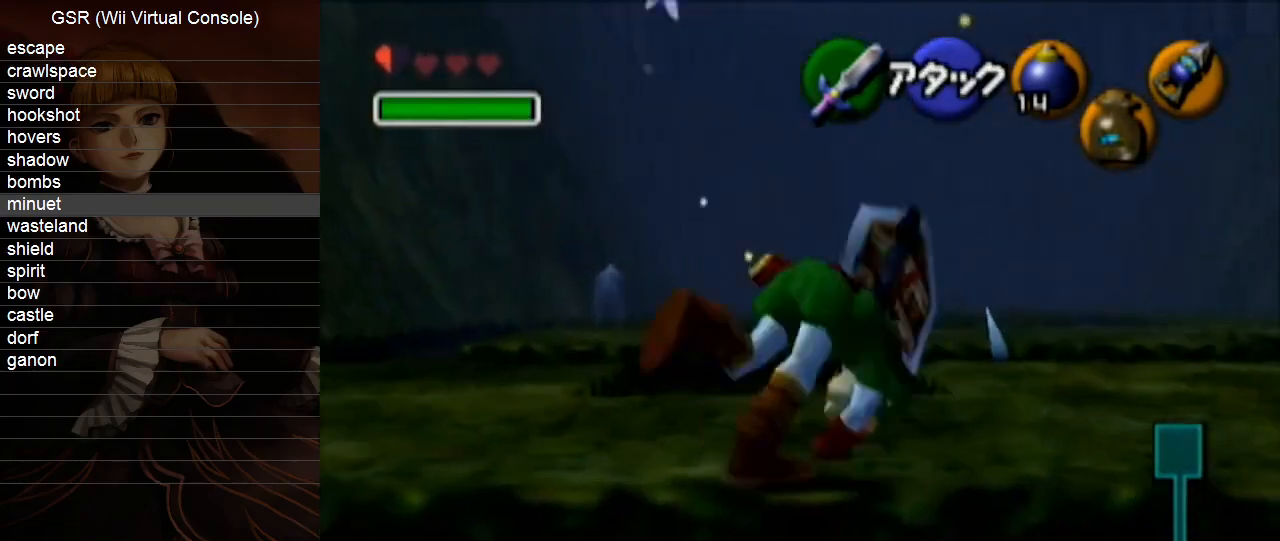
{"buttons": ["A"], "left_stick": "up", "right_stick": "center", "events": [[83, "left_stick", "up"], [467, "A", "down"]]}
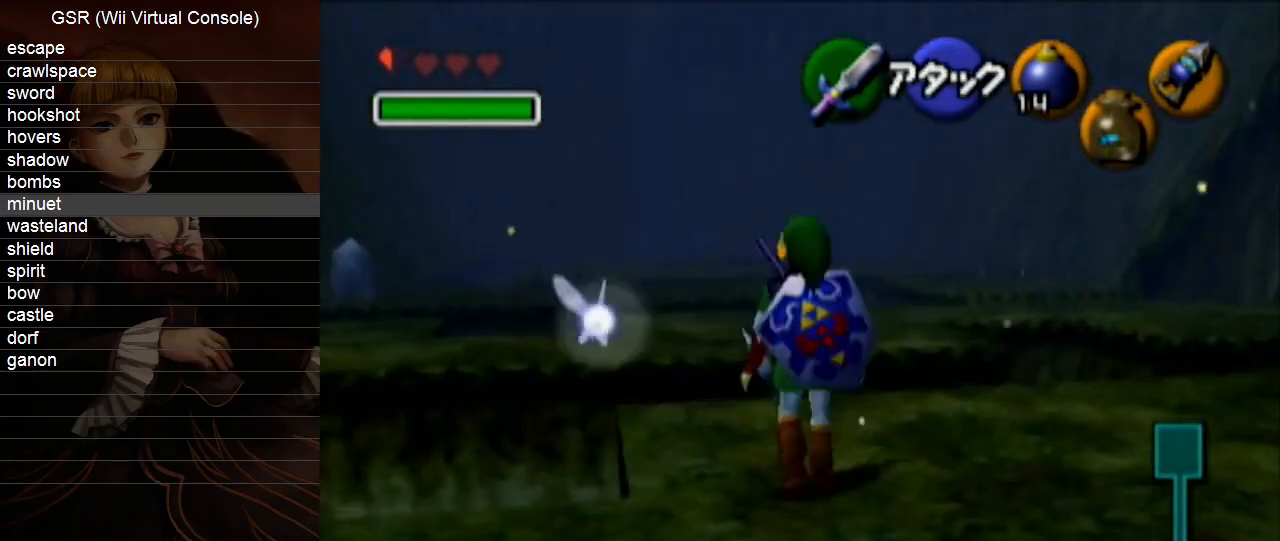
{"buttons": [], "left_stick": "up", "right_stick": "center", "events": [[67, "A", "up"], [183, "A", "down"], [250, "A", "up"], [350, "A", "down"], [433, "A", "up"]]}
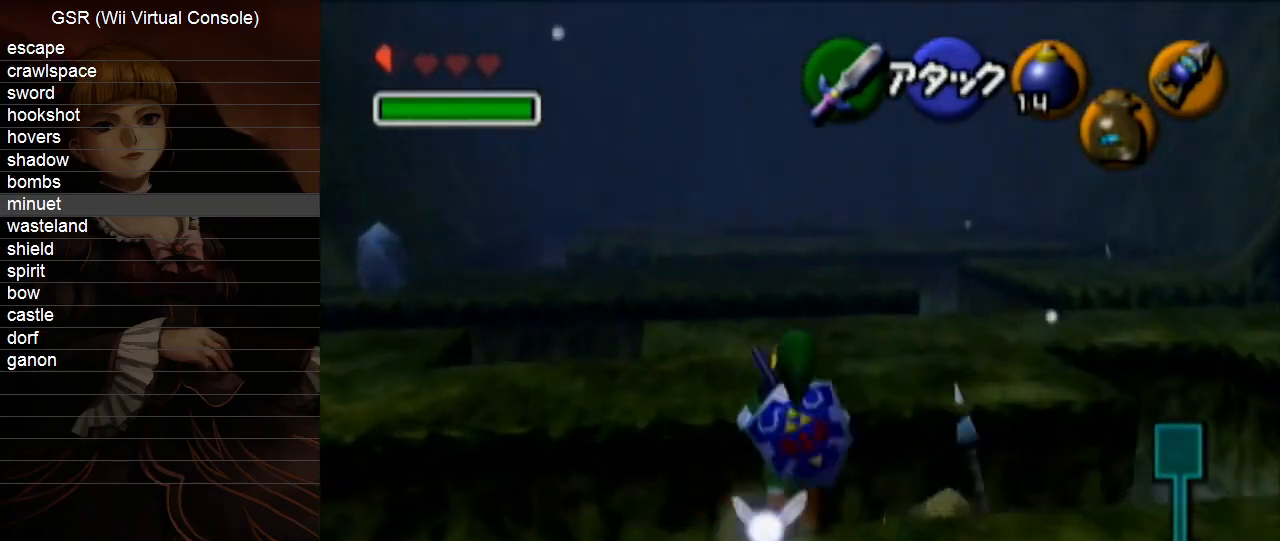
{"buttons": [], "left_stick": "up", "right_stick": "center", "events": []}
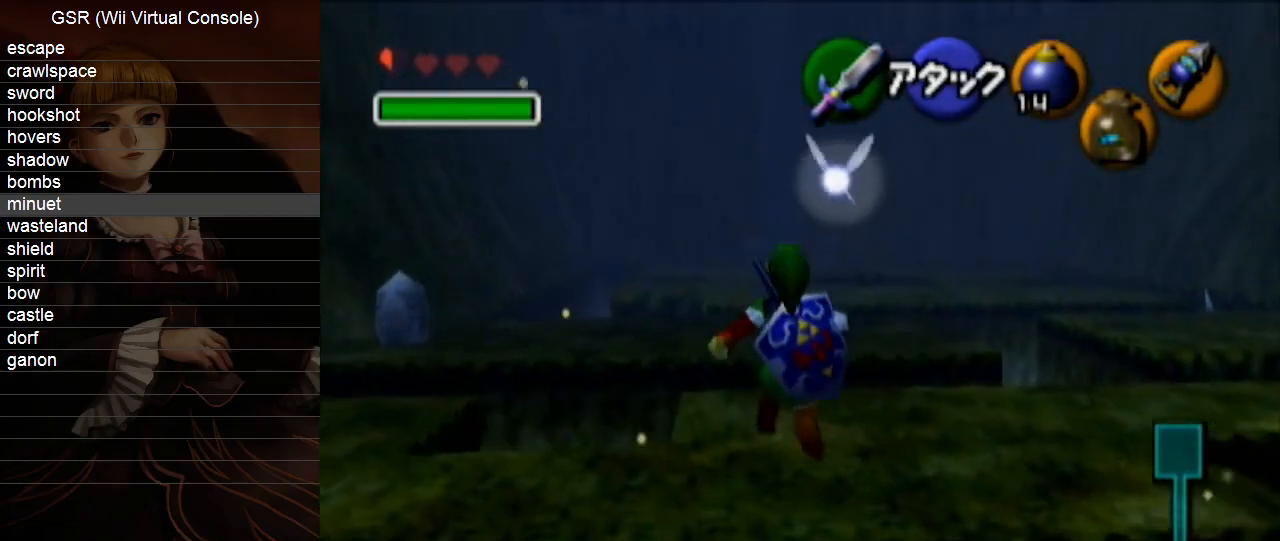
{"buttons": [], "left_stick": "up", "right_stick": "center", "events": [[383, "A", "down"], [467, "A", "up"]]}
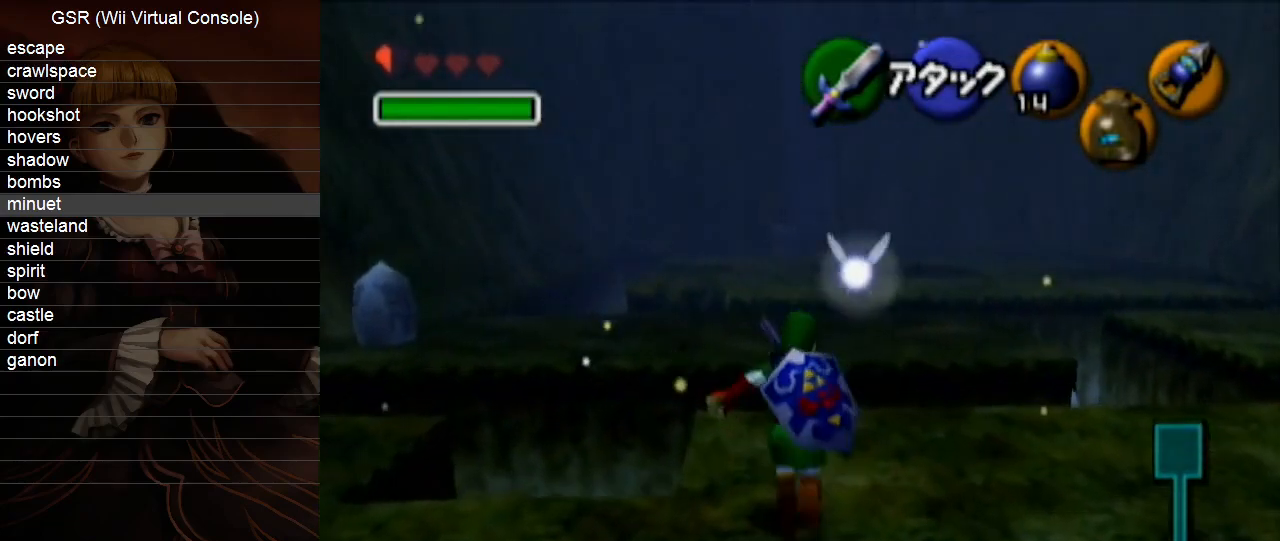
{"buttons": [], "left_stick": "up", "right_stick": "center", "events": [[67, "A", "down"], [117, "A", "up"], [183, "A", "down"], [283, "A", "up"]]}
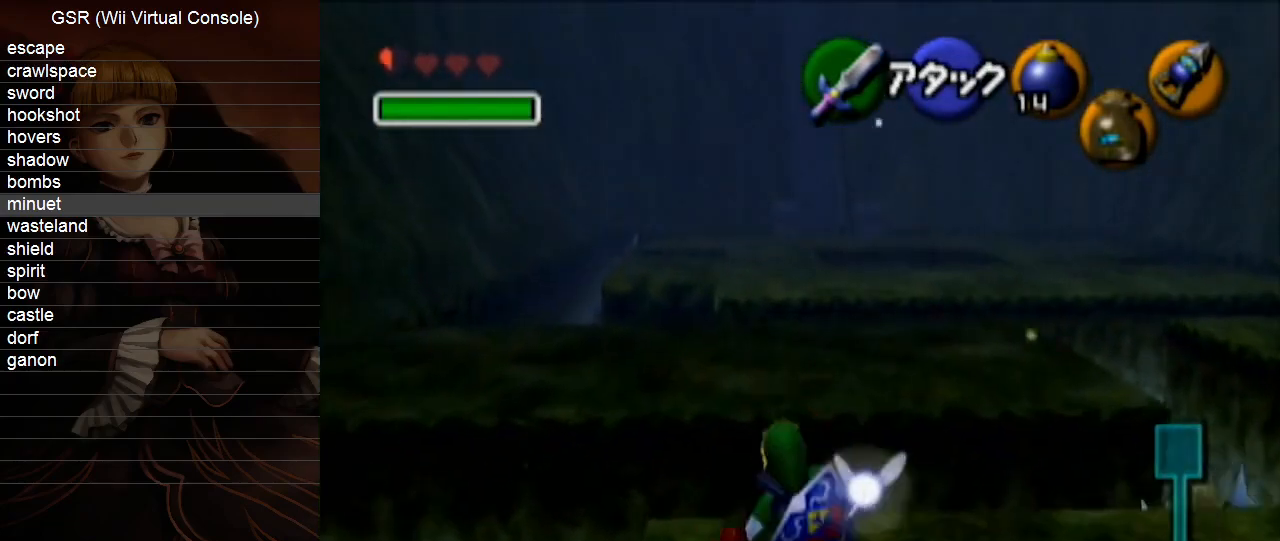
{"buttons": [], "left_stick": "up", "right_stick": "center", "events": []}
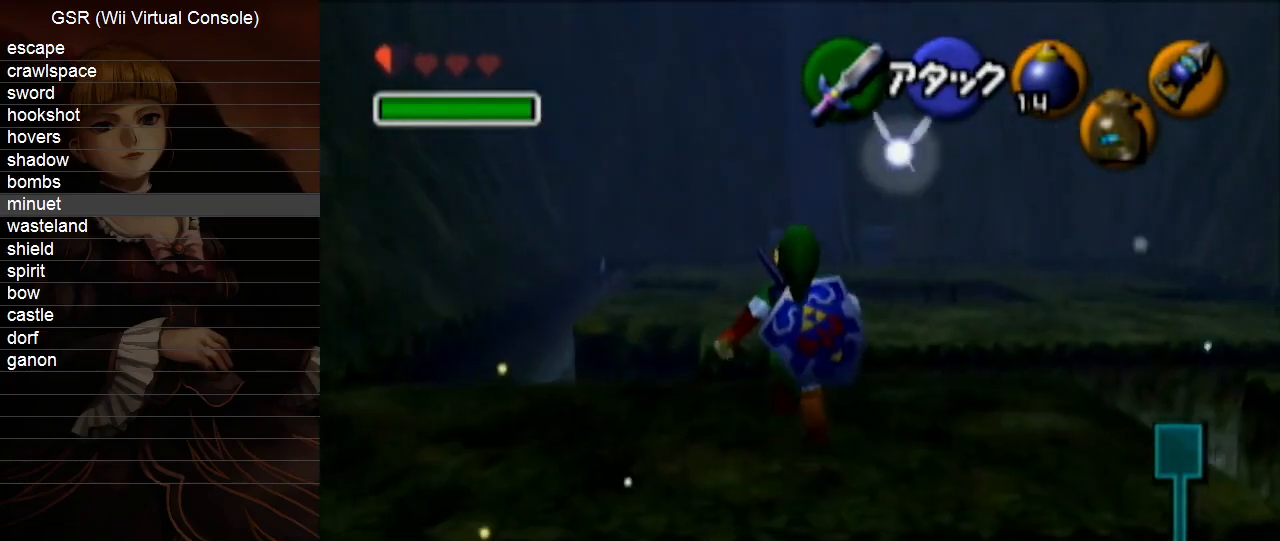
{"buttons": [], "left_stick": "up", "right_stick": "center", "events": []}
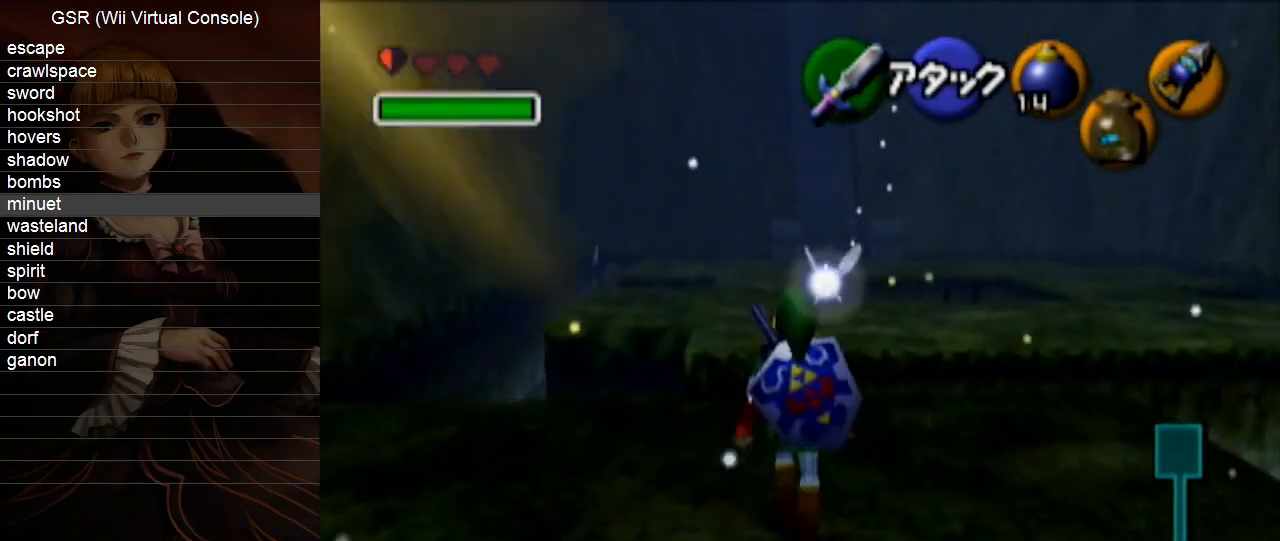
{"buttons": [], "left_stick": "up", "right_stick": "center", "events": [[133, "A", "down"], [217, "A", "up"]]}
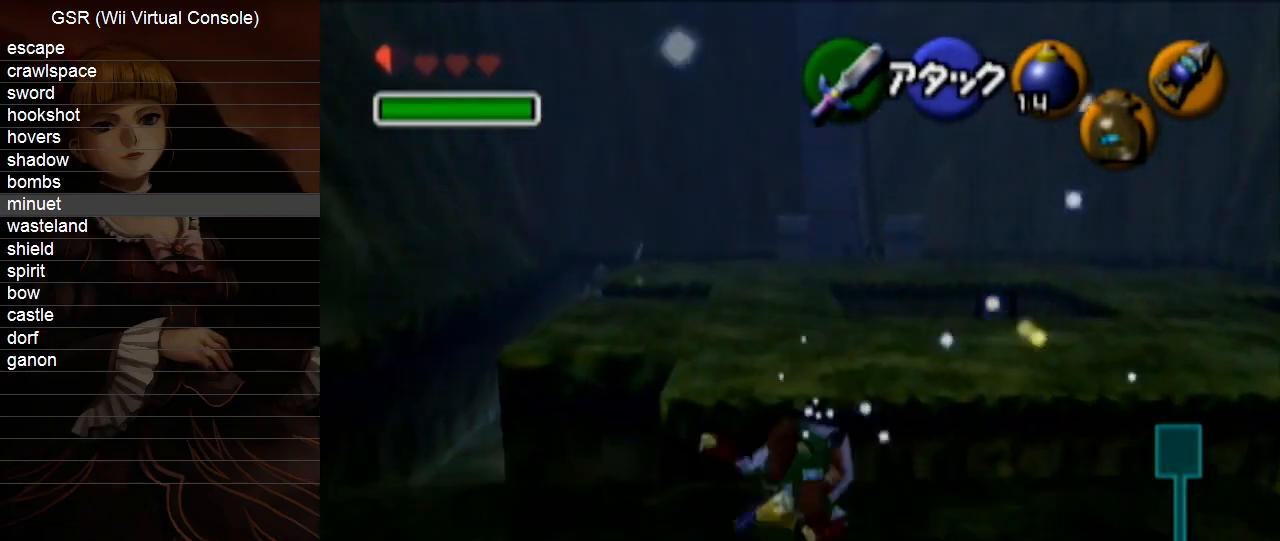
{"buttons": [], "left_stick": "up", "right_stick": "center", "events": []}
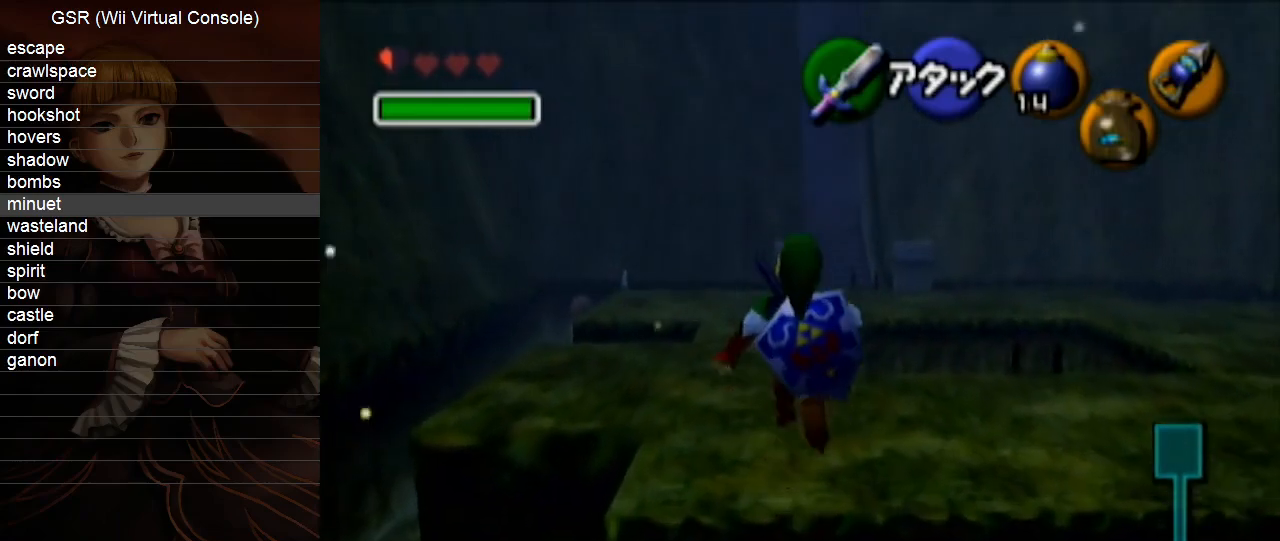
{"buttons": ["A"], "left_stick": "up", "right_stick": "center", "events": [[500, "A", "down"]]}
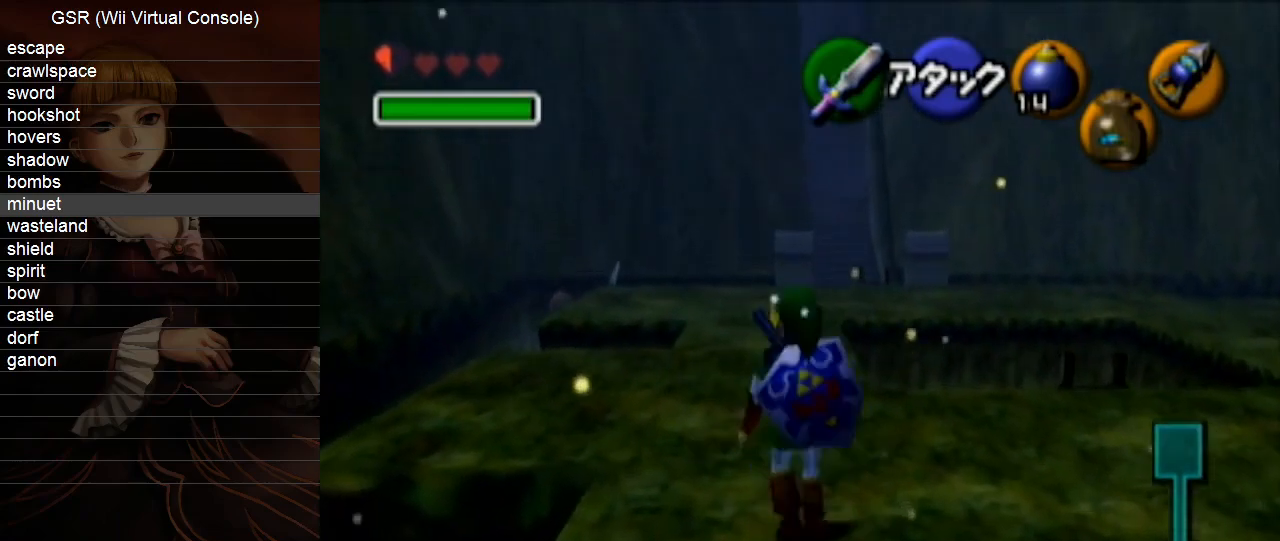
{"buttons": [], "left_stick": "up", "right_stick": "center", "events": [[133, "A", "up"]]}
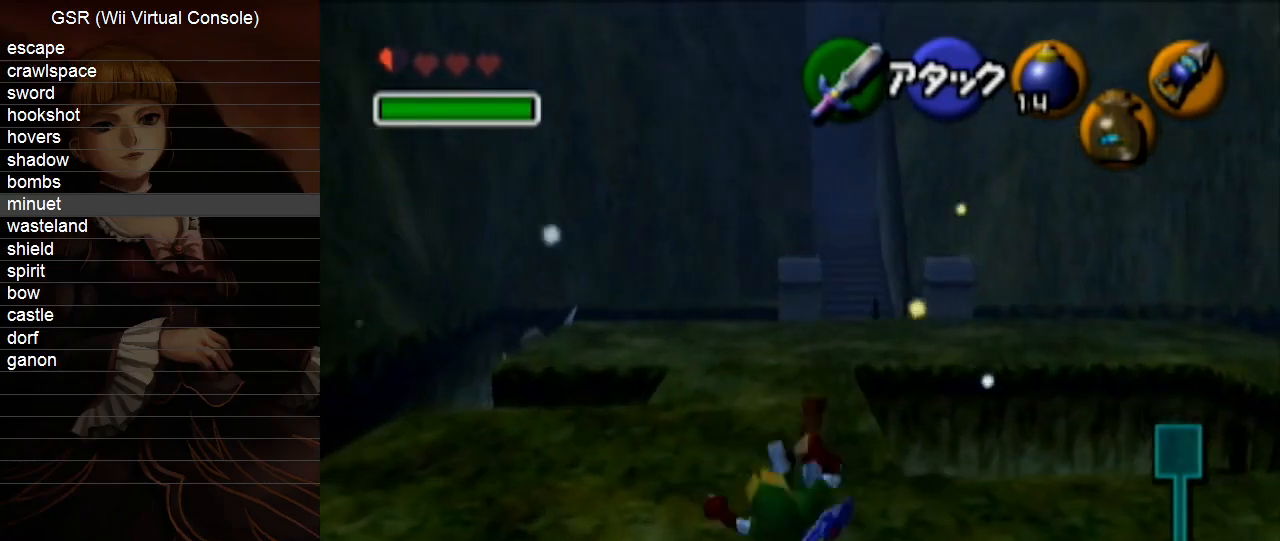
{"buttons": [], "left_stick": "up", "right_stick": "center", "events": [[317, "A", "down"], [400, "A", "up"]]}
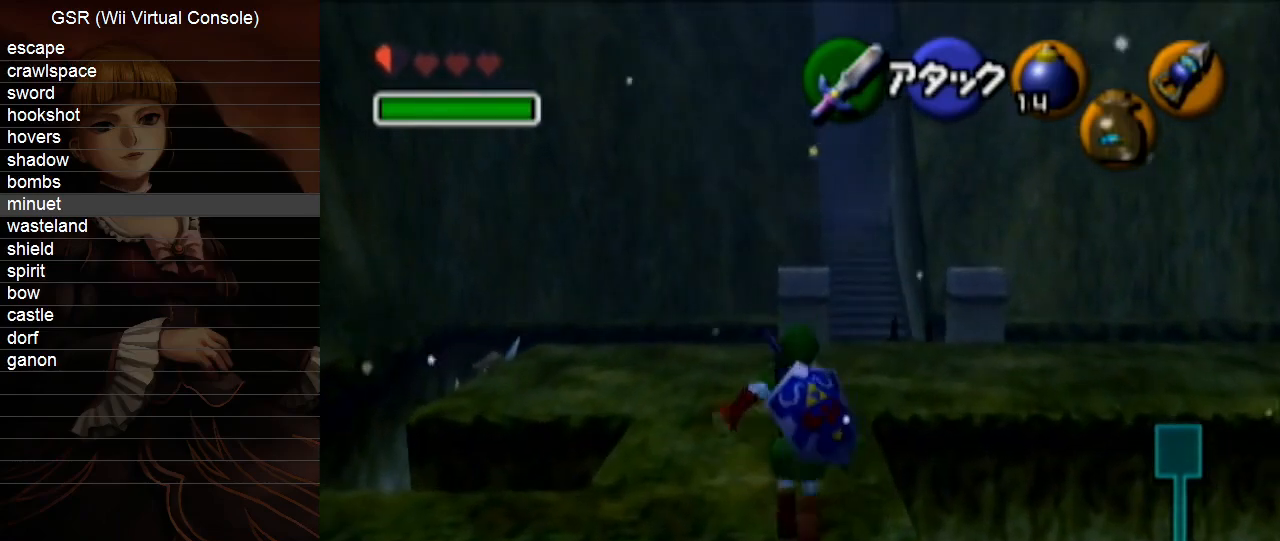
{"buttons": [], "left_stick": "up", "right_stick": "center", "events": []}
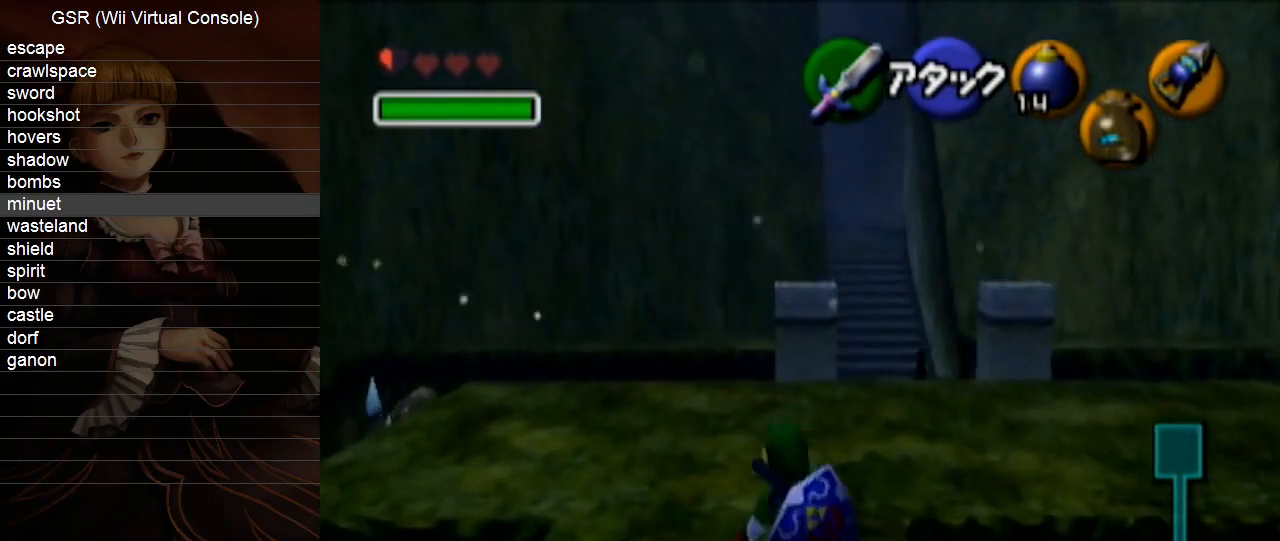
{"buttons": ["L1"], "left_stick": "up", "right_stick": "center", "events": [[100, "A", "down"], [183, "A", "up"], [317, "L1", "down"]]}
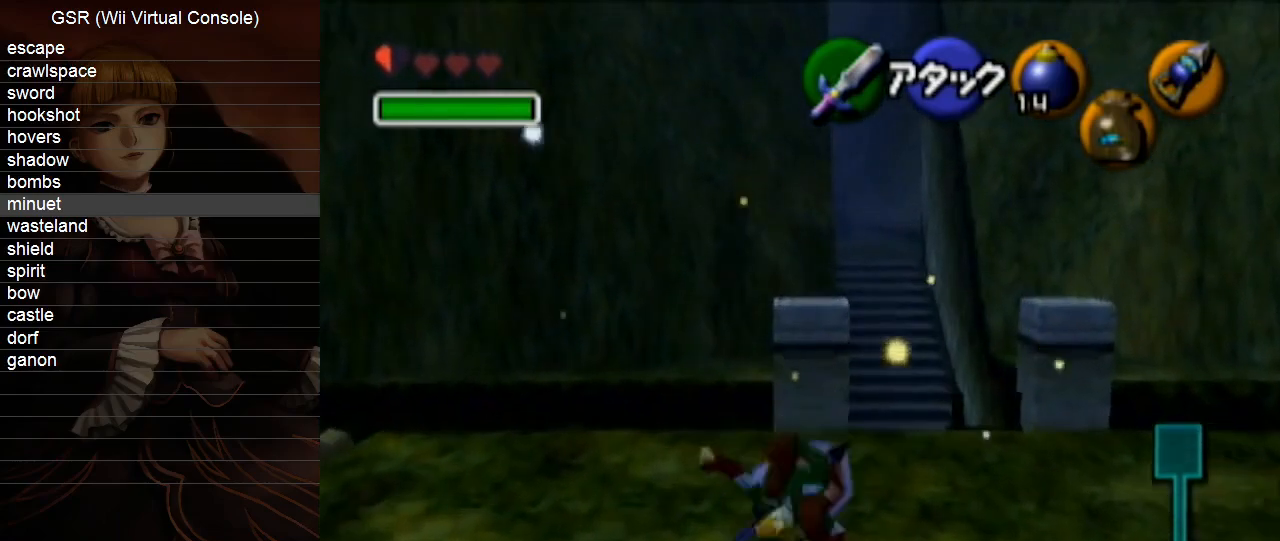
{"buttons": ["L1"], "left_stick": "up", "right_stick": "center", "events": [[283, "A", "down"], [417, "A", "up"]]}
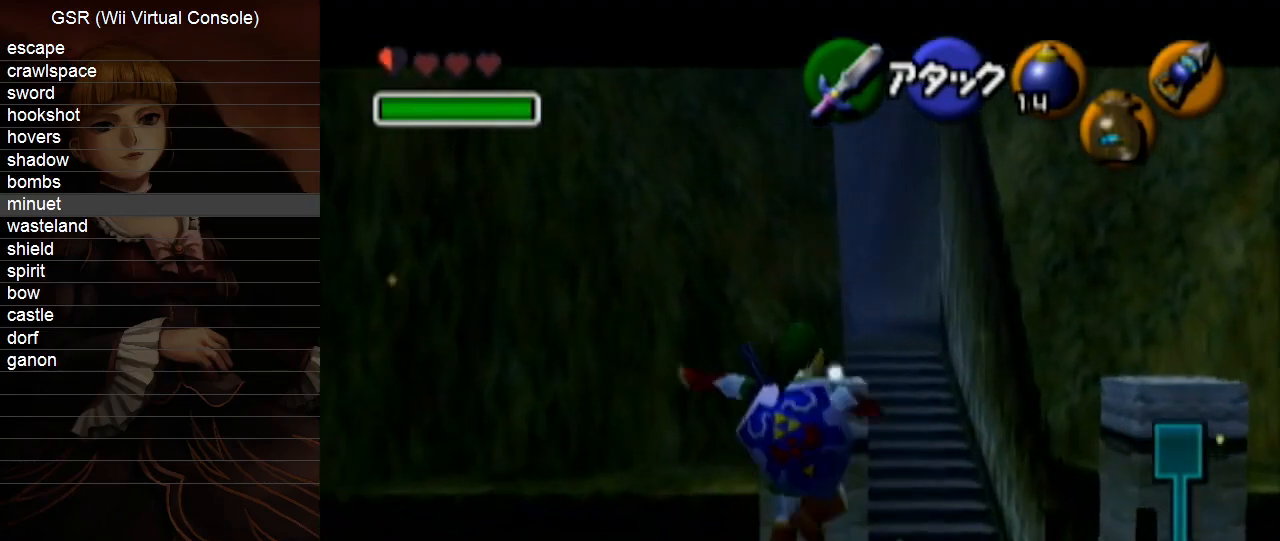
{"buttons": ["L1"], "left_stick": "up", "right_stick": "center", "events": []}